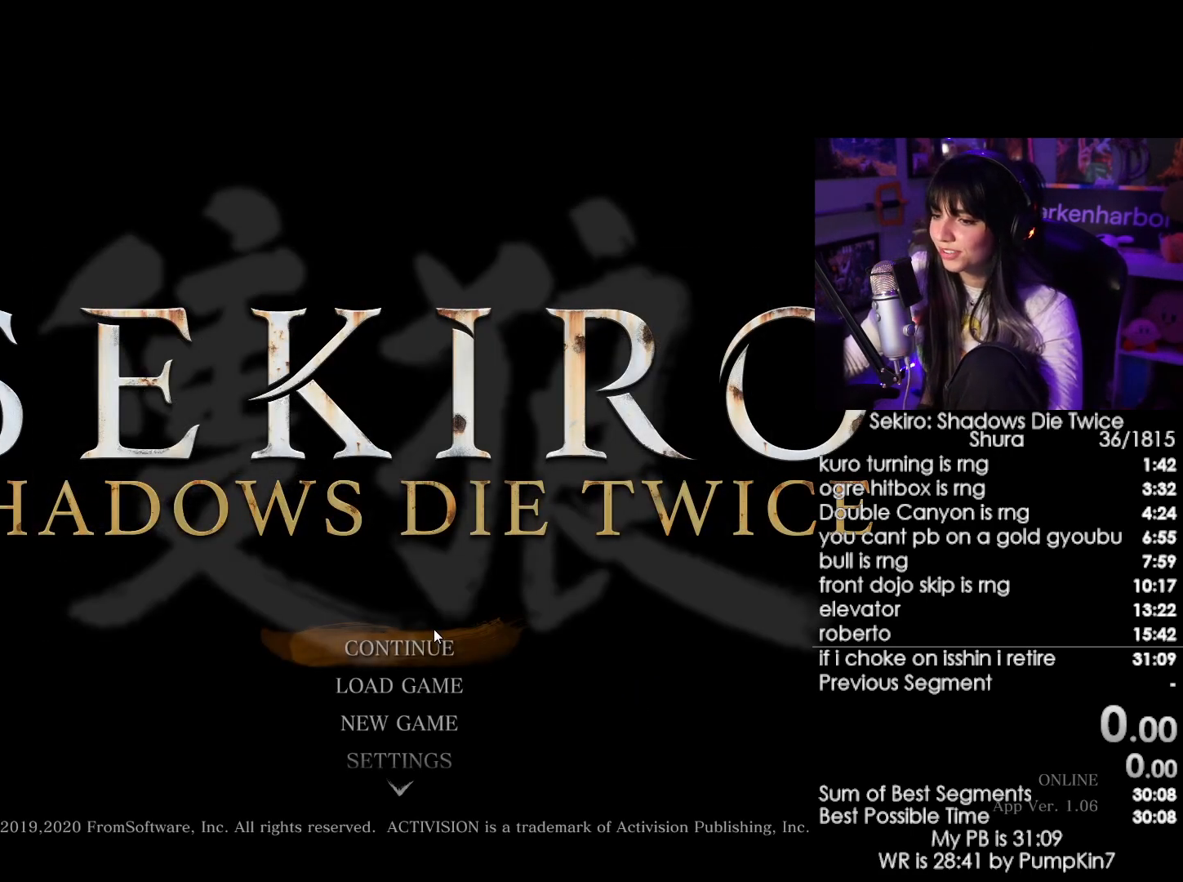
Gameplay with keyboard and mouse; each line is a JSON object with the keys and mouse buttons held at the frame after it. "events" lists presses ("down") and releases ("up") of "1", "2", "3", "4", "5", "a", "alt", "c", "caps_lock", "ctrl", "d", "e", "f", "g", "q", "r", "s", "shift", "space", "t", "tab", "v", "w", "x", "z", "mouse_left", "mouse_wheel" and "mouse_right" between this image and that frame as [ms after this image, input, new state], when the widget could be followed in between. "mouse_left", "mouse_wheel", "mouse_right" = the "left", "wheel", "right" buttons of the "mouse" list. No other keys are recorded. "wheel" means that the mouse wheel is clicked or scrolled. Not read: mouse_move.
{"keys": [], "mouse": [], "events": [[167, "mouse_left", "down"], [317, "mouse_left", "up"]]}
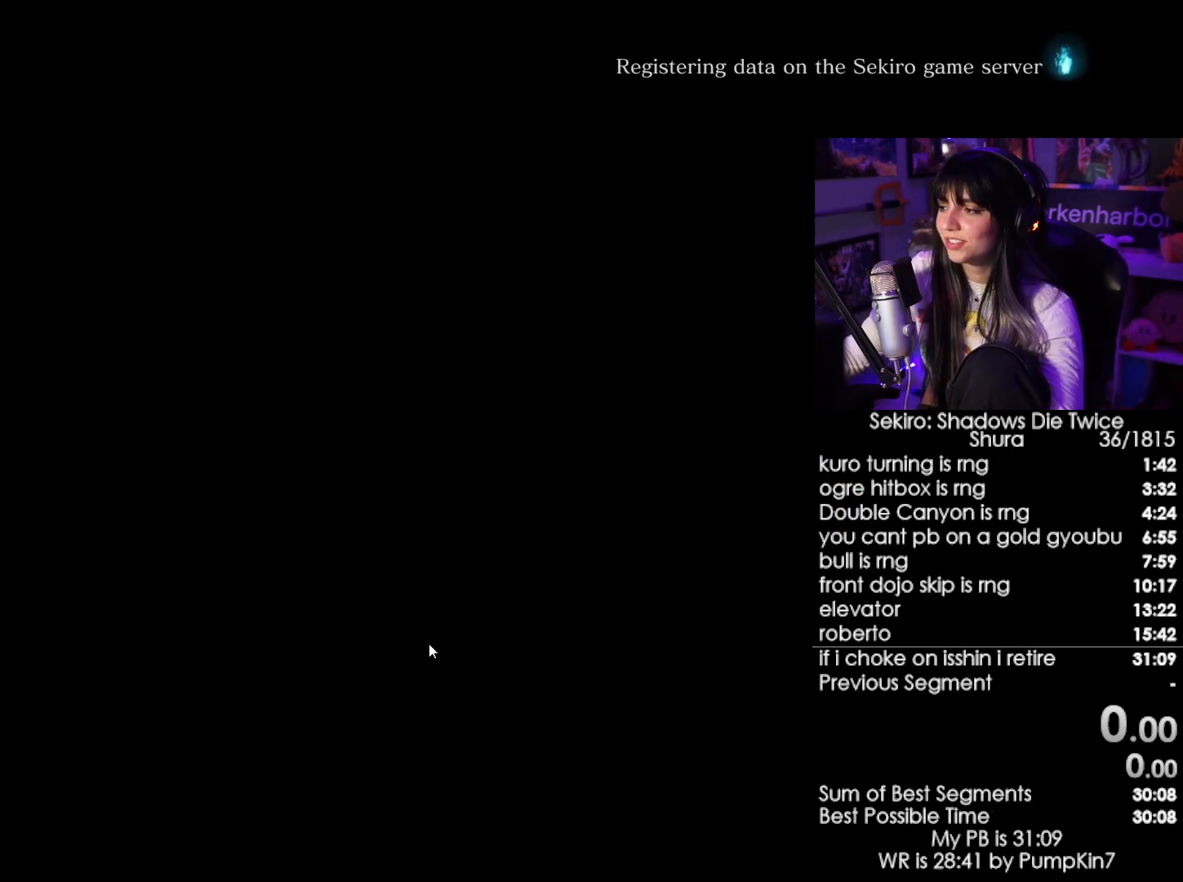
{"keys": [], "mouse": [], "events": []}
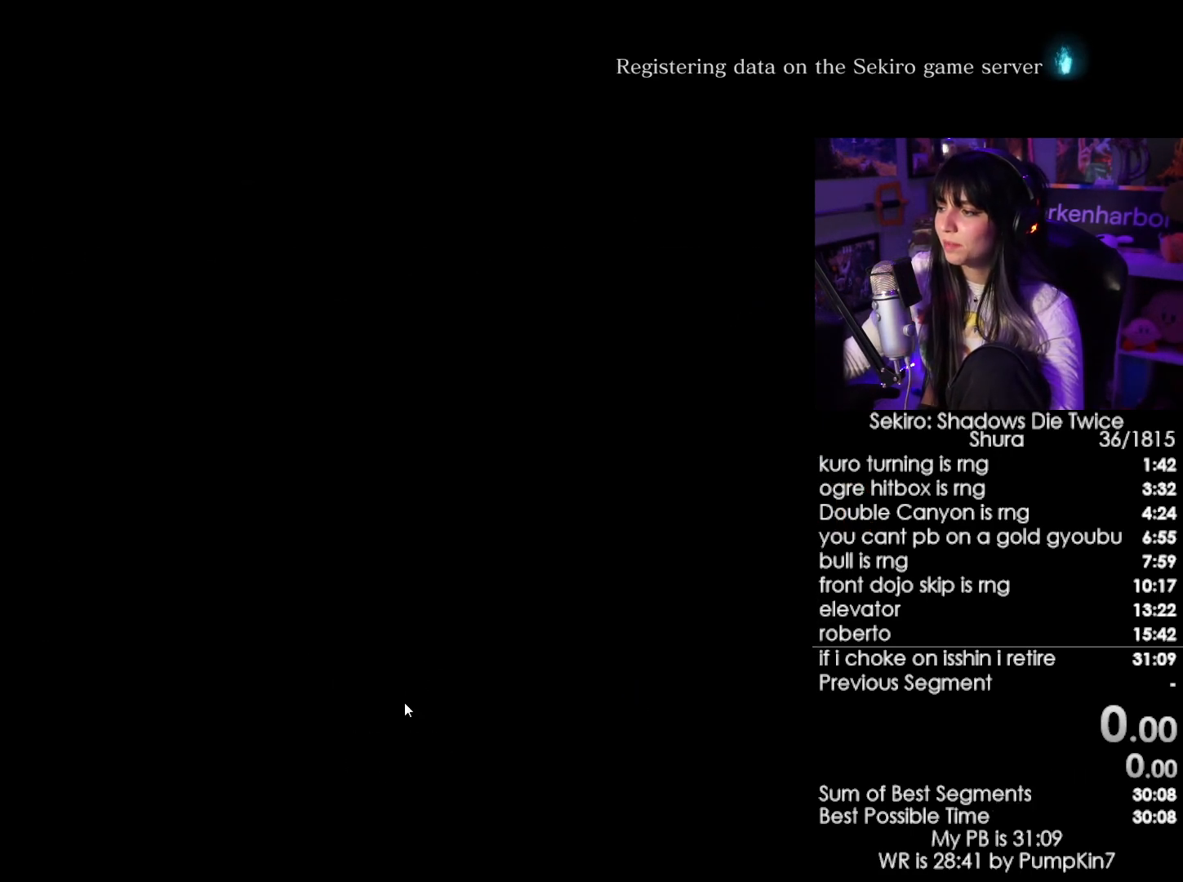
{"keys": [], "mouse": [], "events": []}
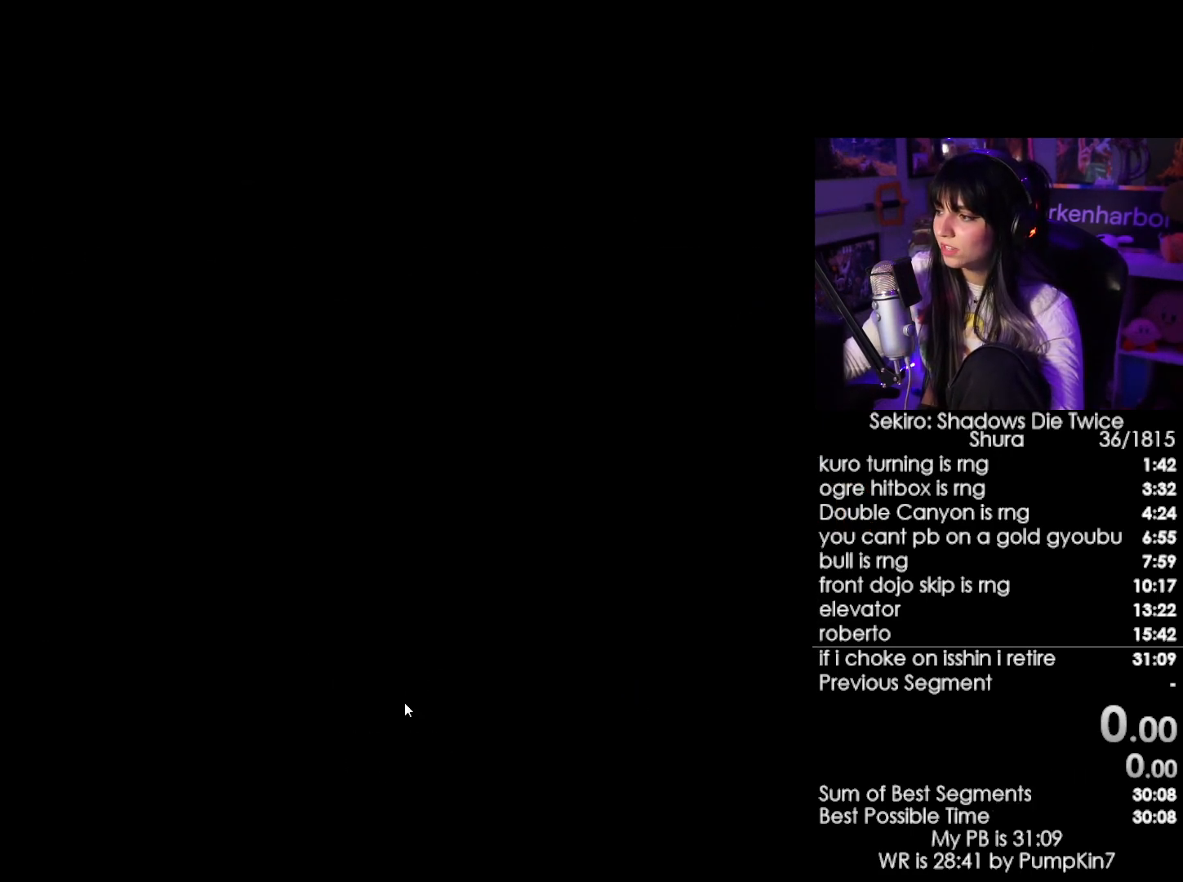
{"keys": [], "mouse": [], "events": []}
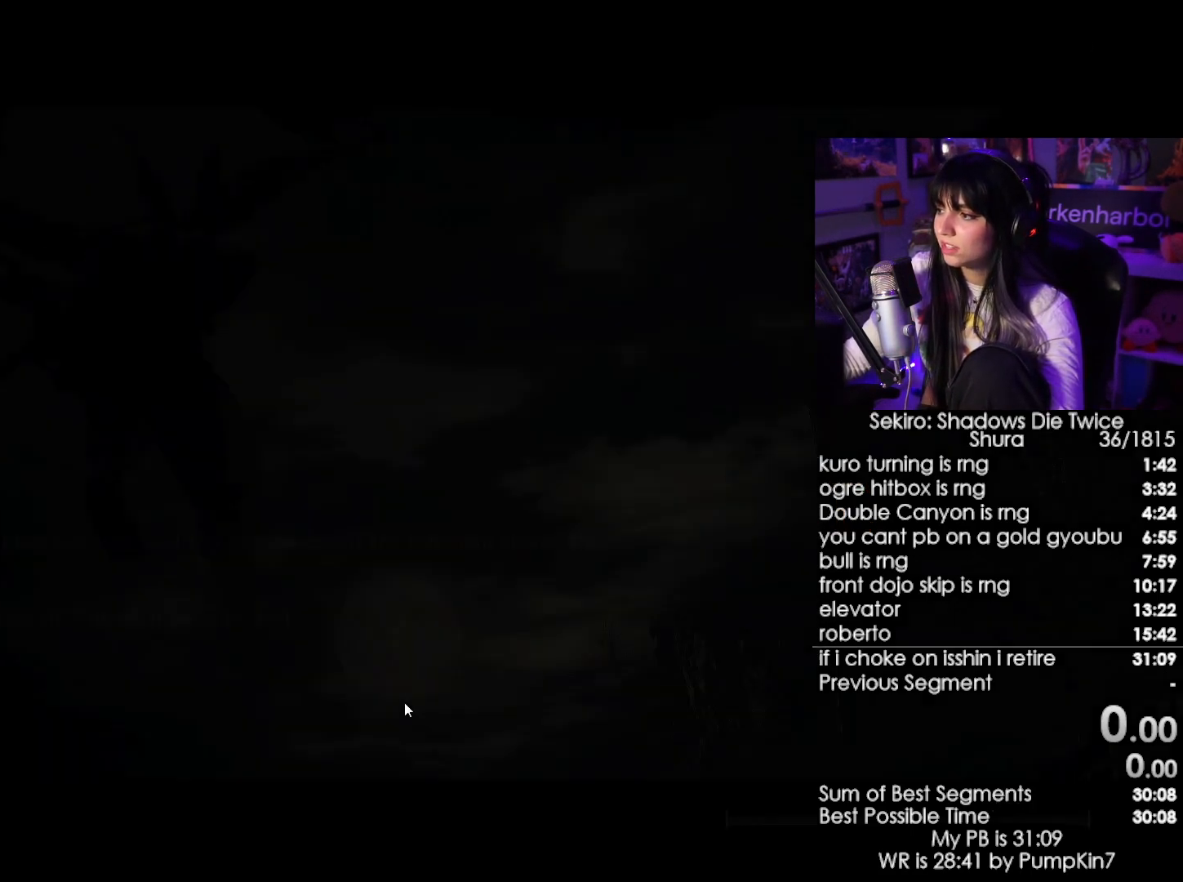
{"keys": [], "mouse": [], "events": []}
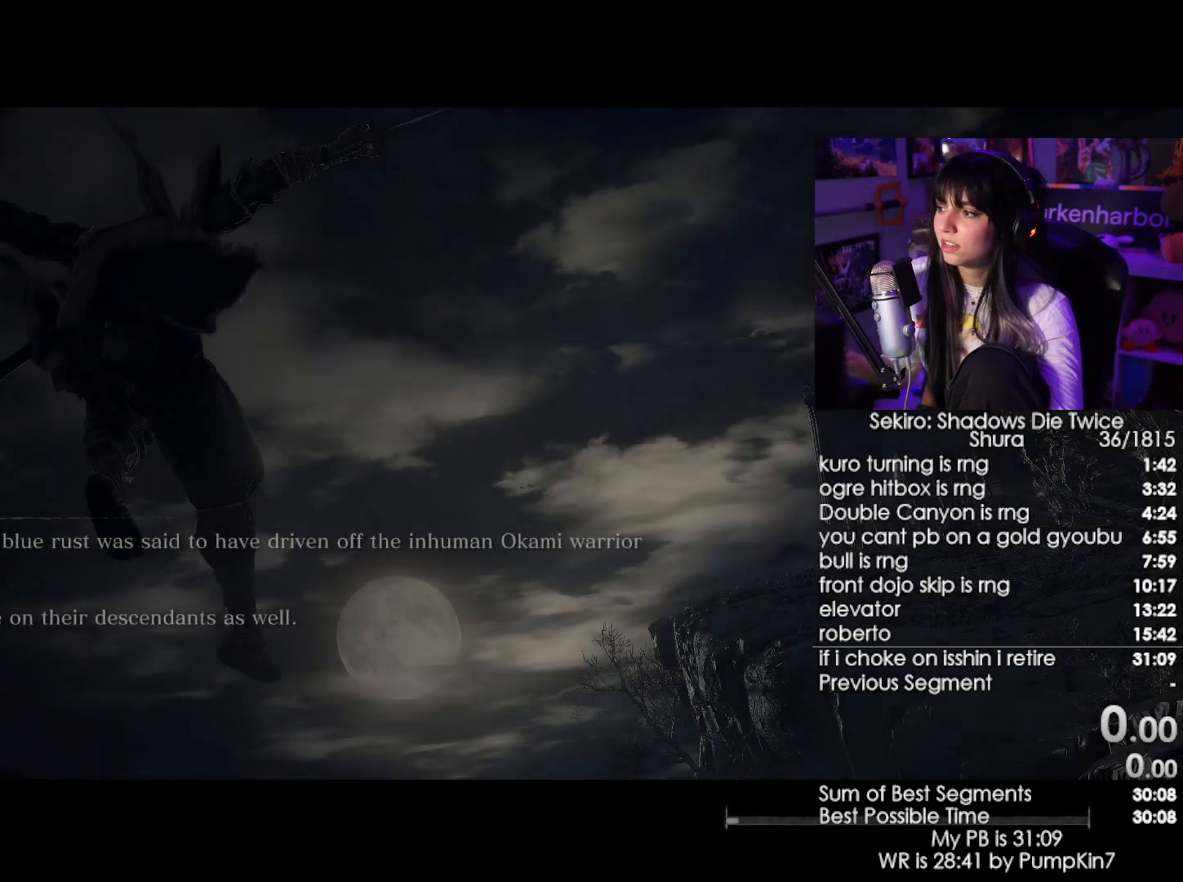
{"keys": [], "mouse": [], "events": []}
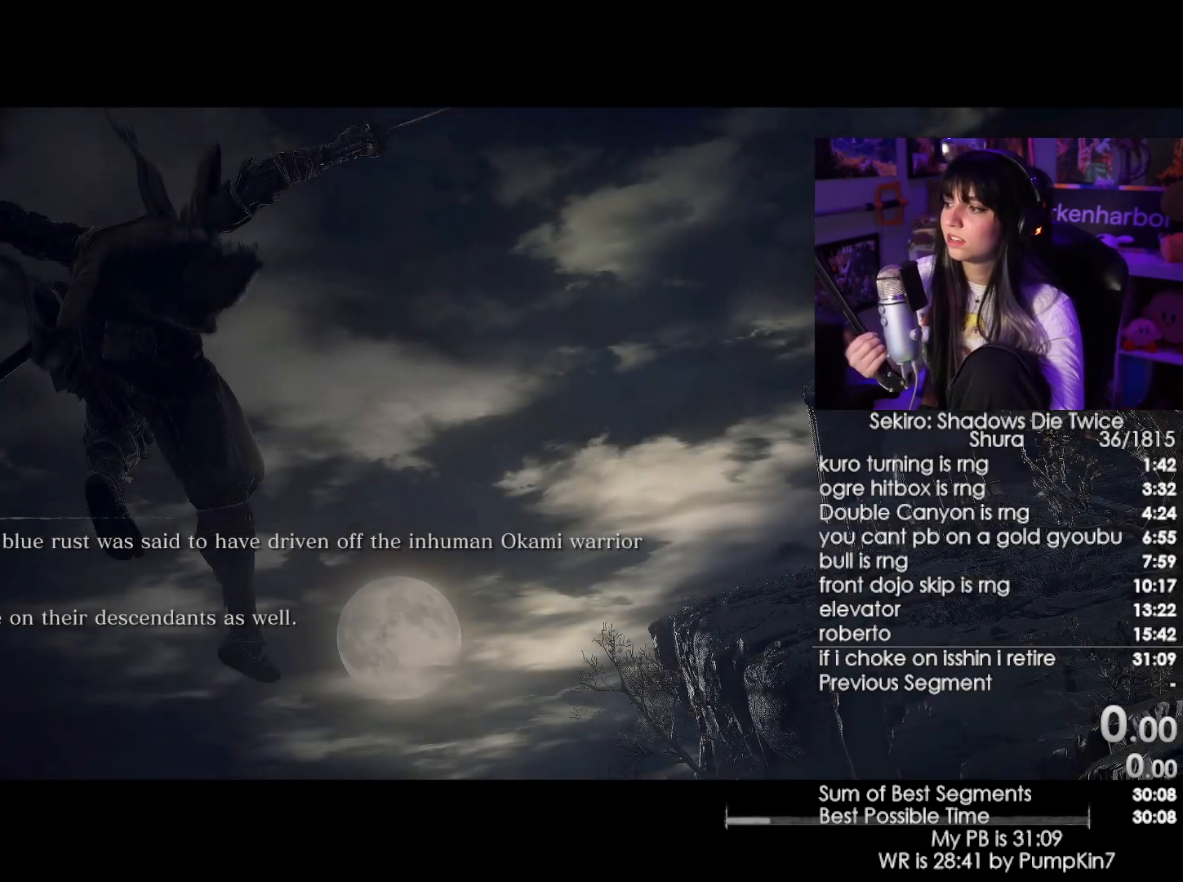
{"keys": [], "mouse": [], "events": []}
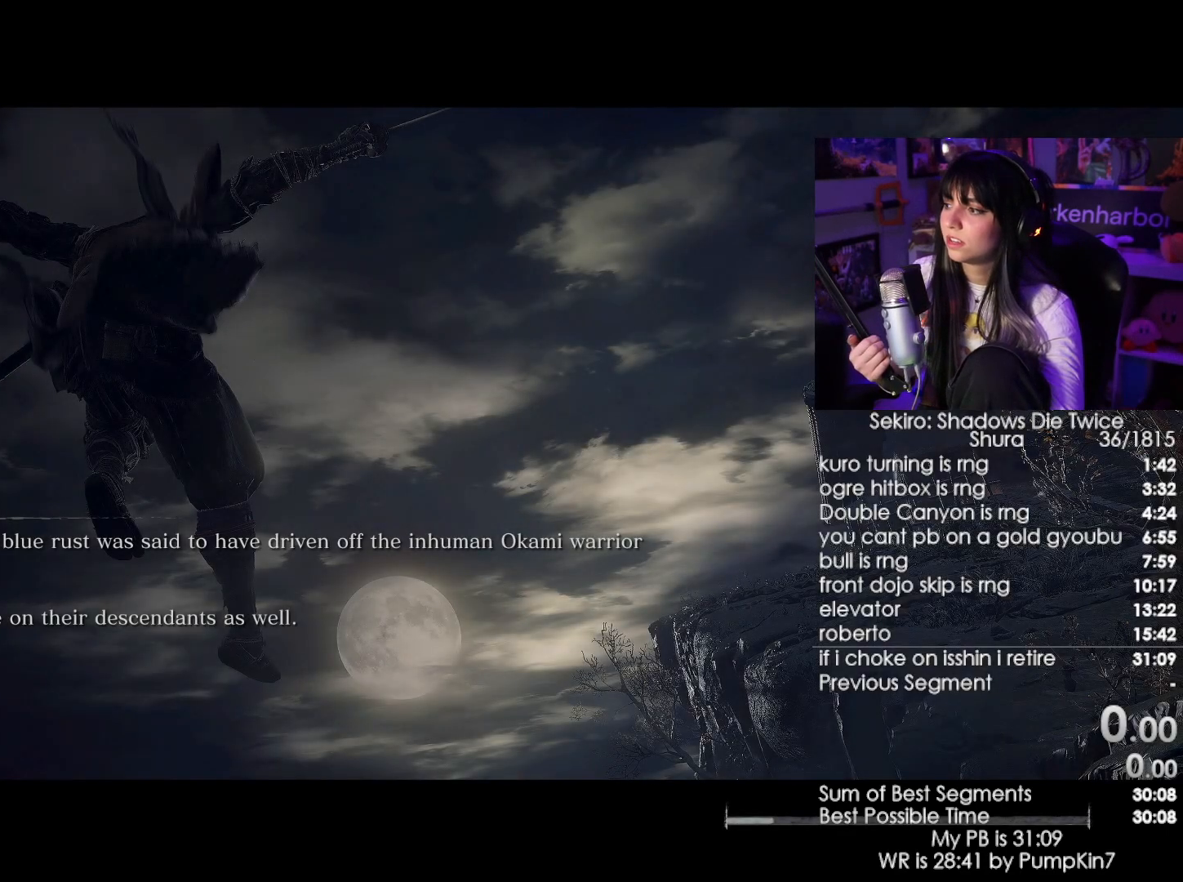
{"keys": [], "mouse": [], "events": []}
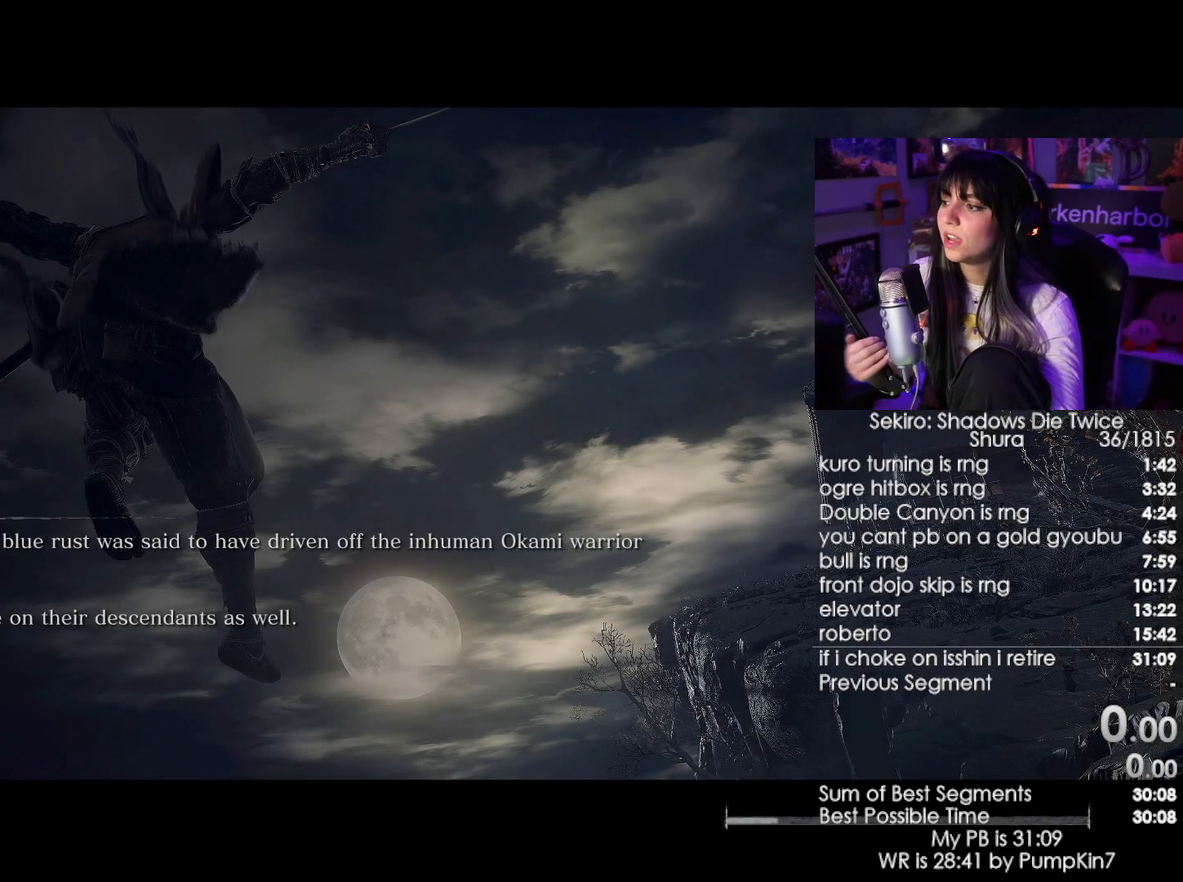
{"keys": [], "mouse": [], "events": []}
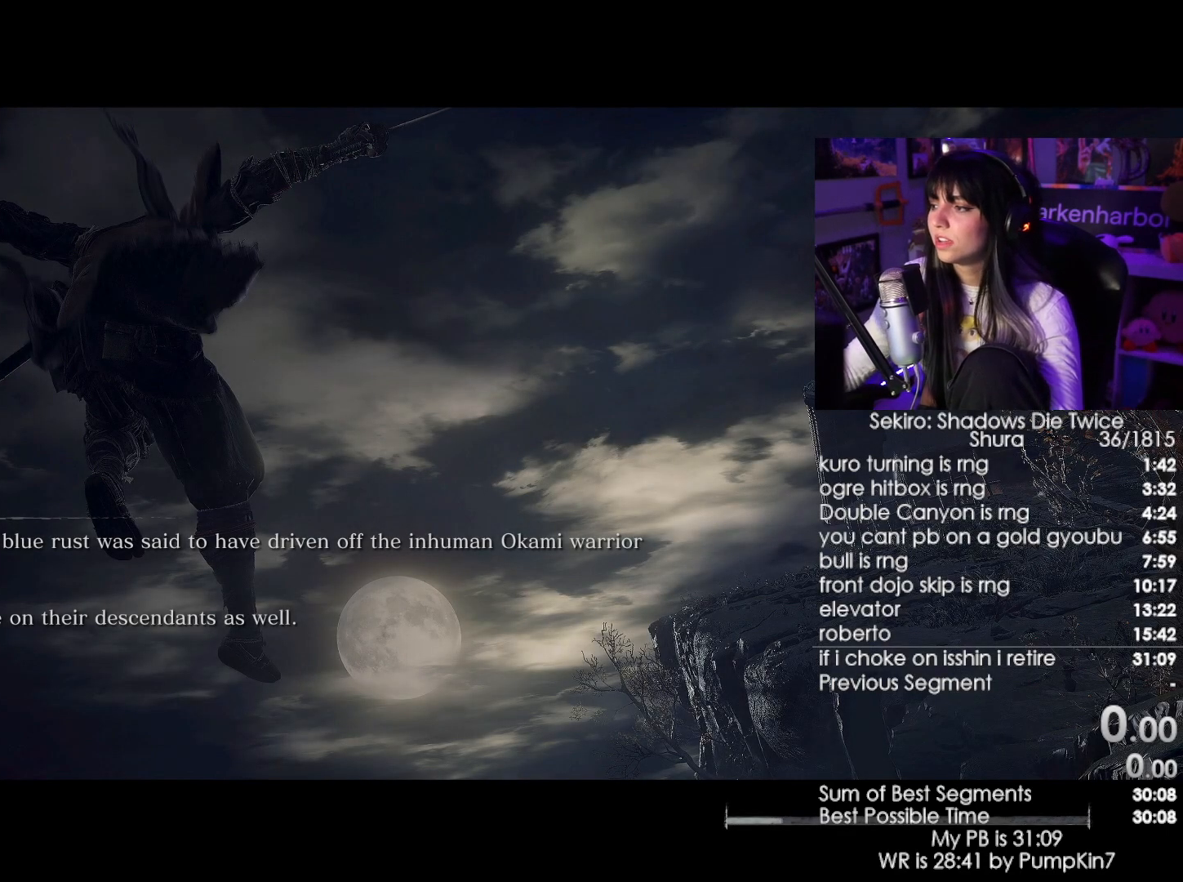
{"keys": [], "mouse": [], "events": []}
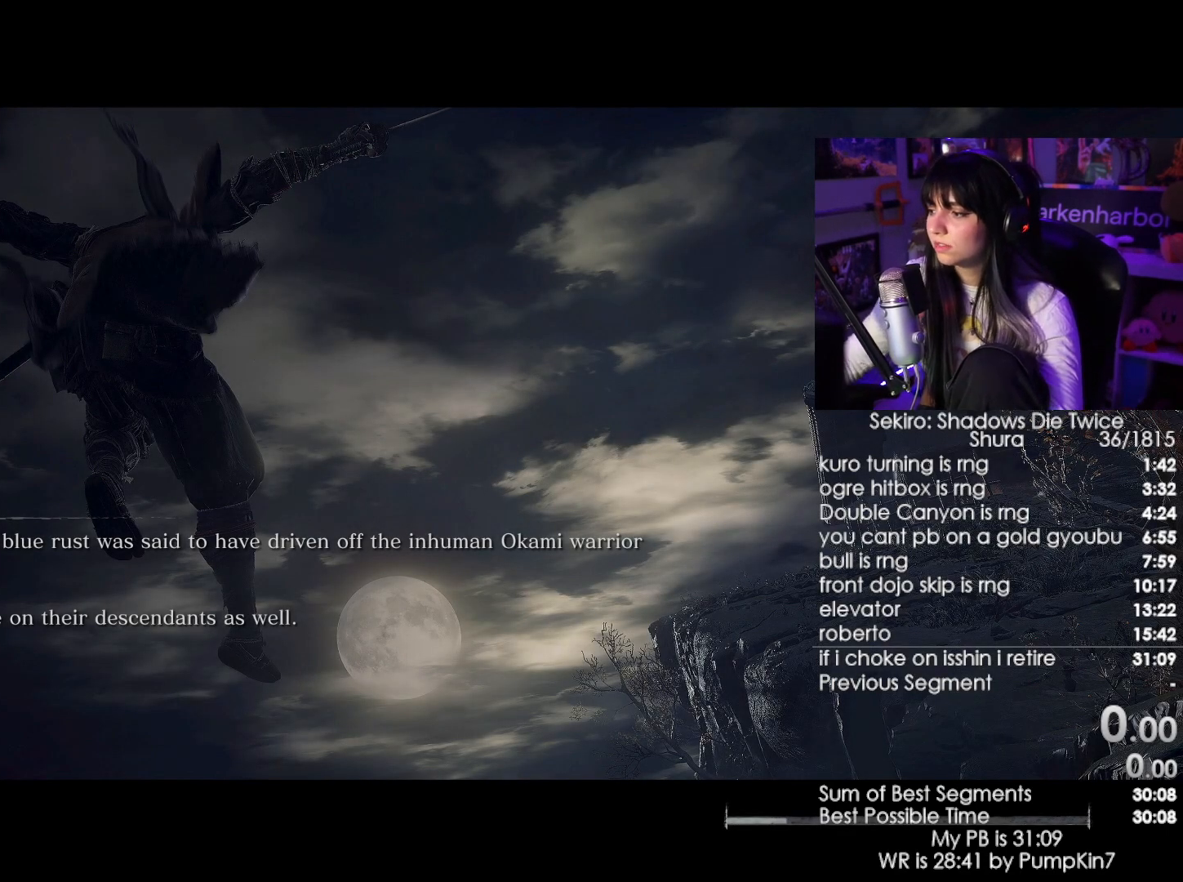
{"keys": [], "mouse": [], "events": []}
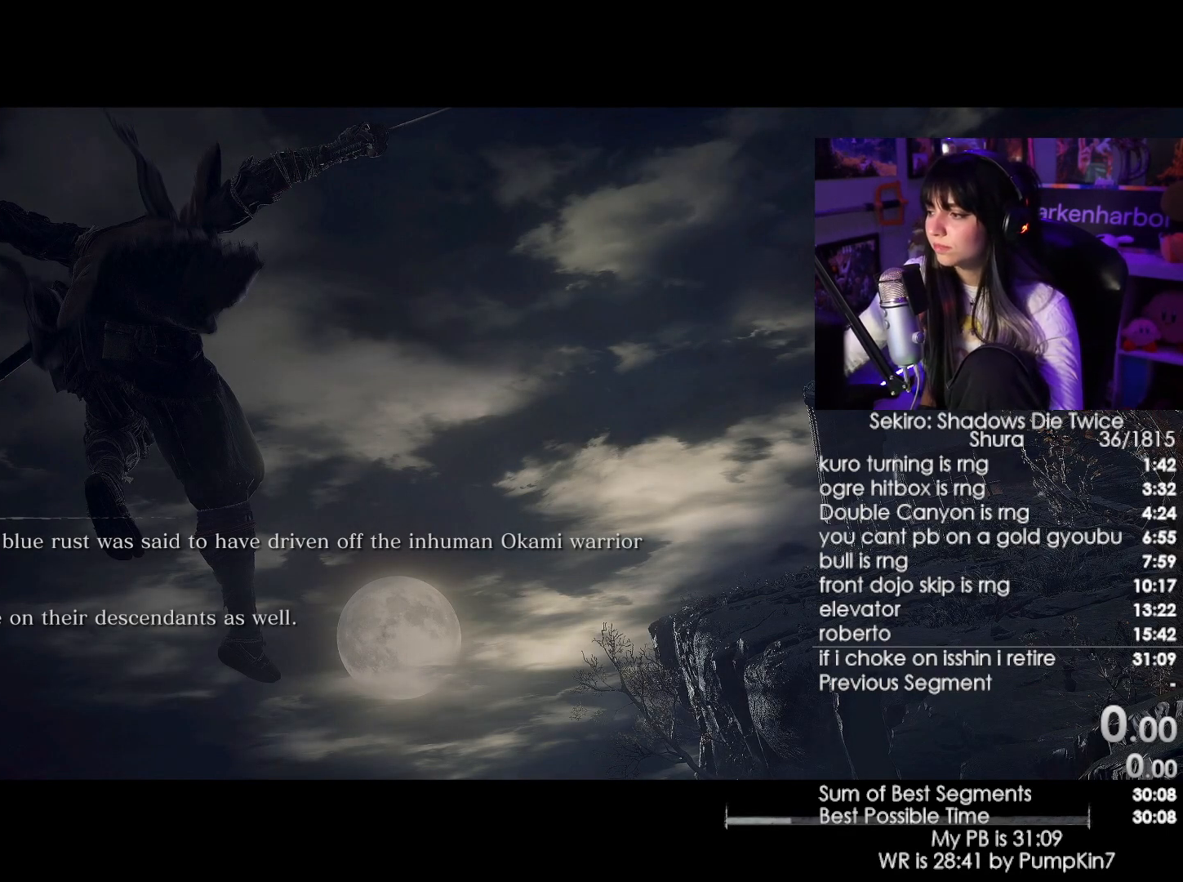
{"keys": ["e"], "mouse": [], "events": [[434, "e", "down"]]}
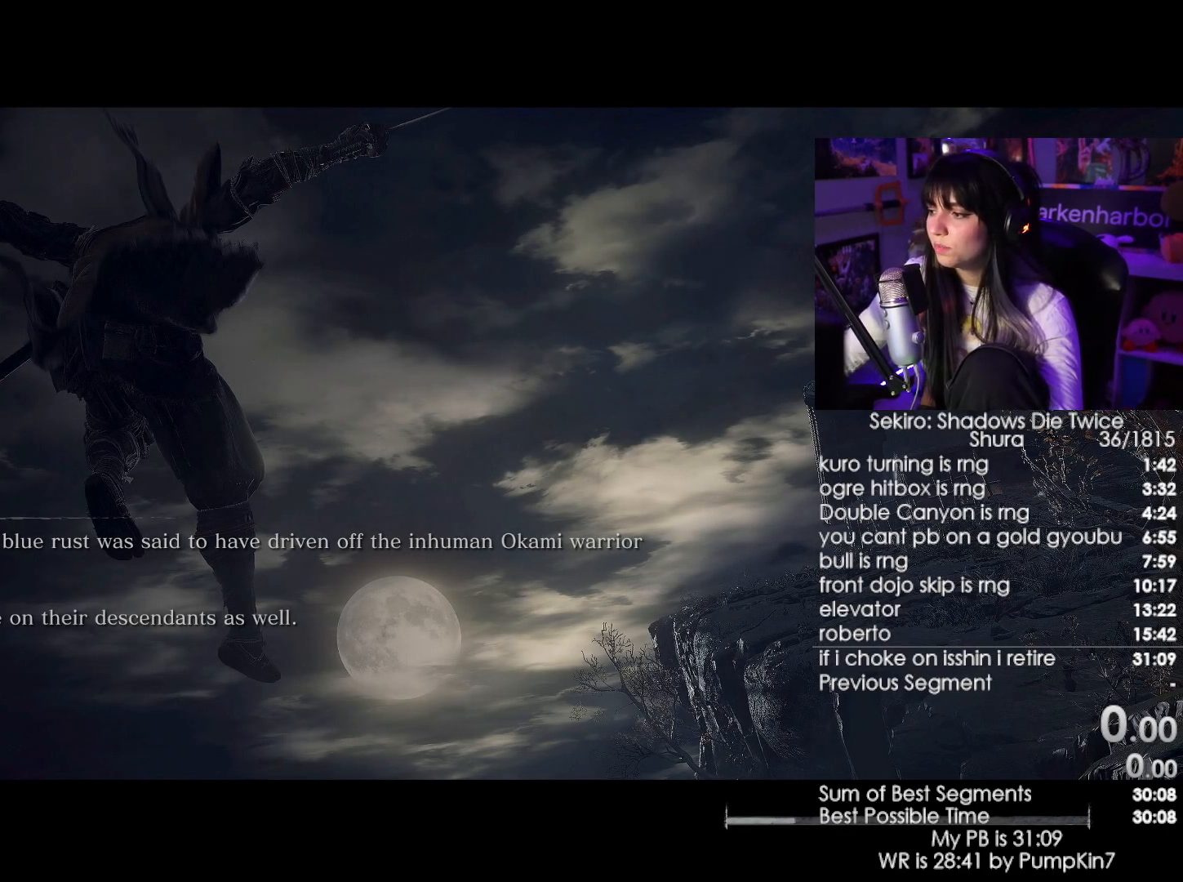
{"keys": [], "mouse": [], "events": [[34, "e", "up"]]}
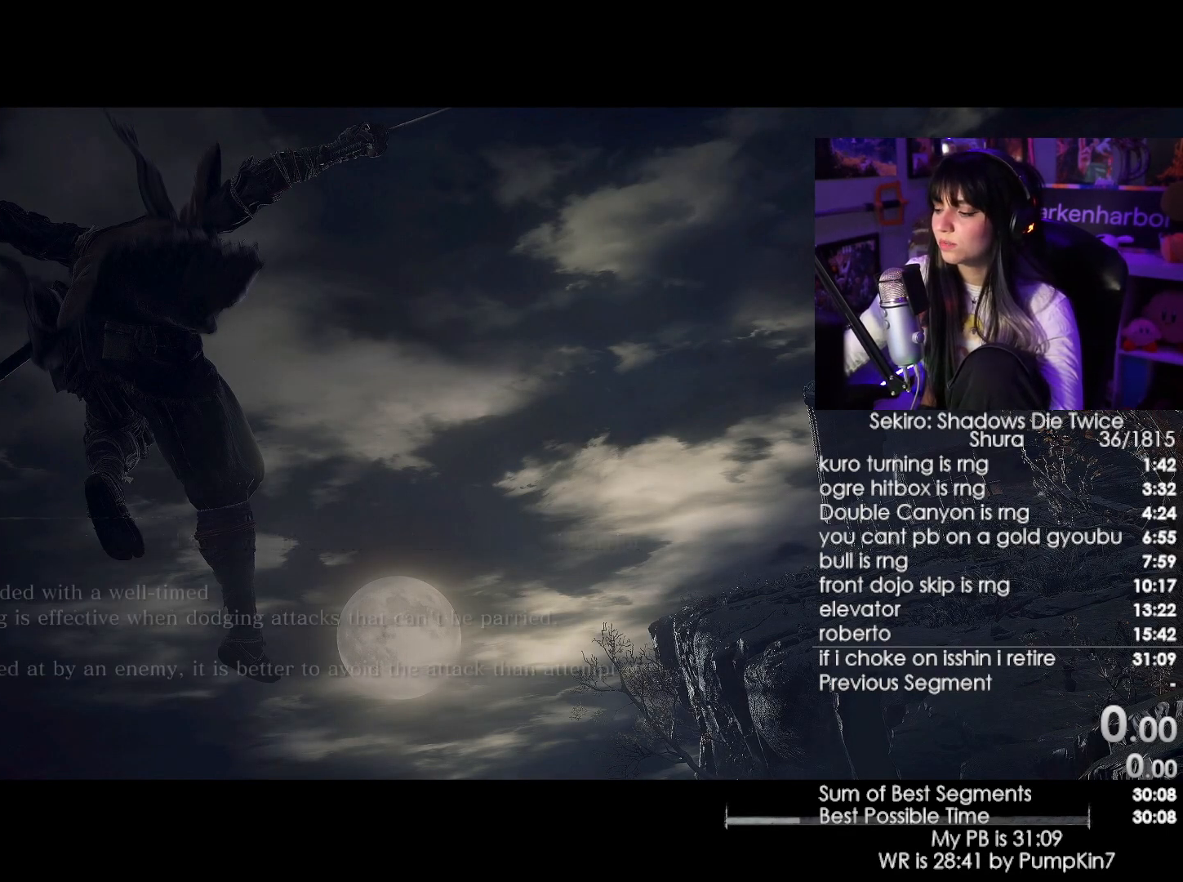
{"keys": [], "mouse": [], "events": []}
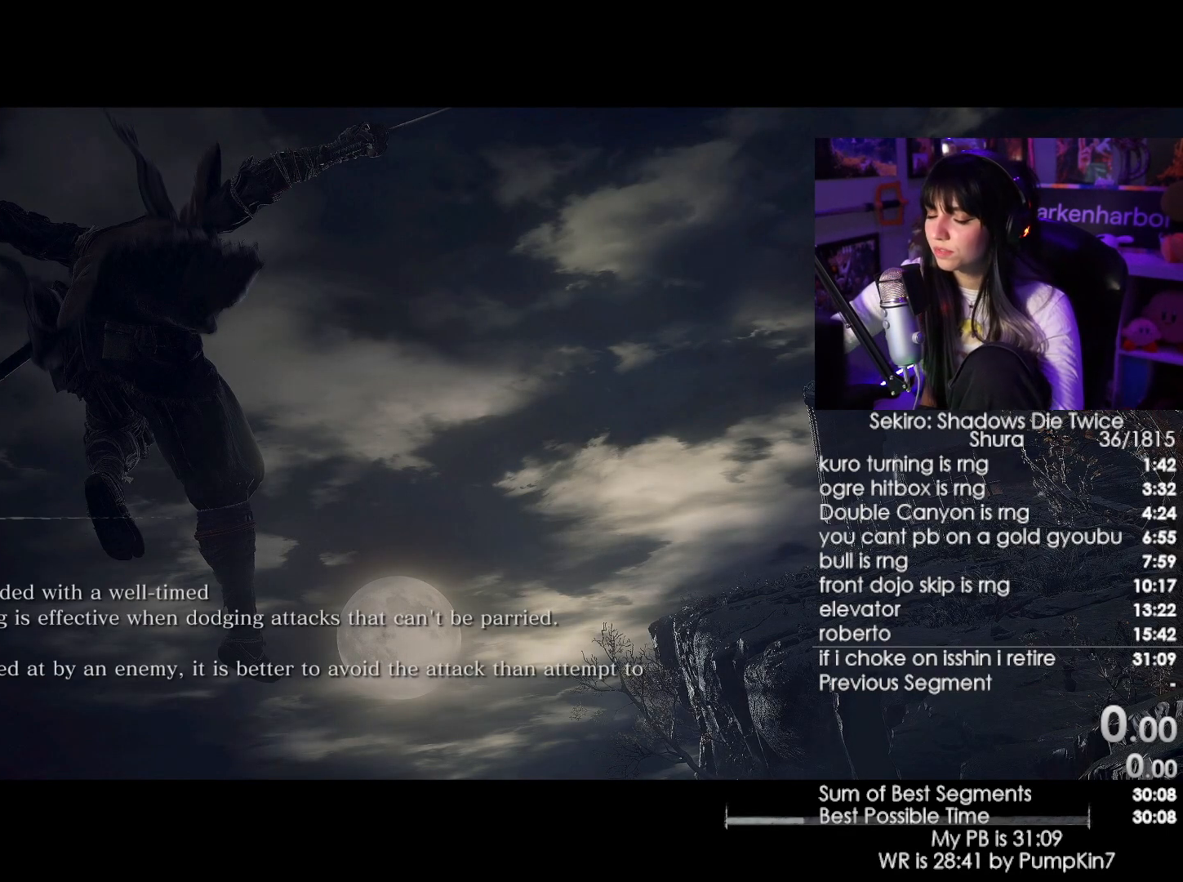
{"keys": [], "mouse": [], "events": []}
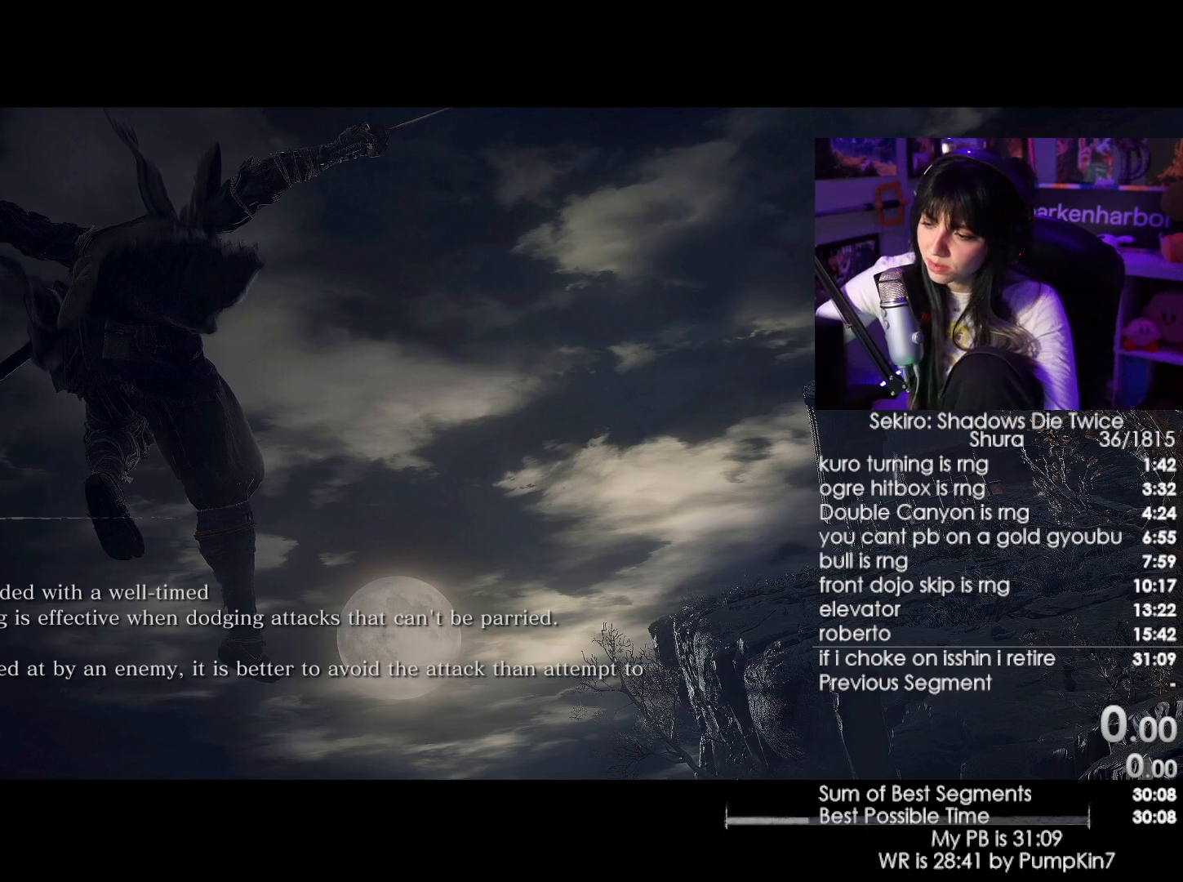
{"keys": [], "mouse": [], "events": []}
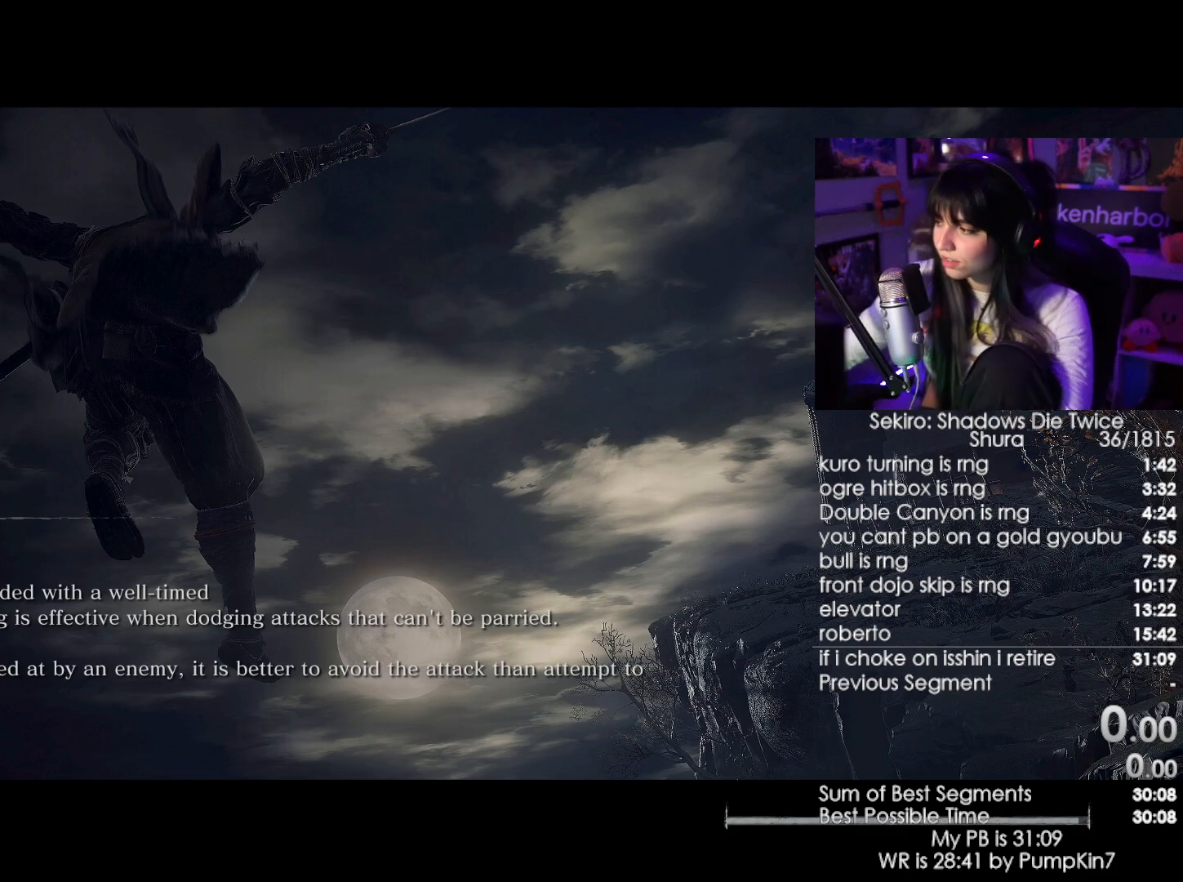
{"keys": [], "mouse": [], "events": []}
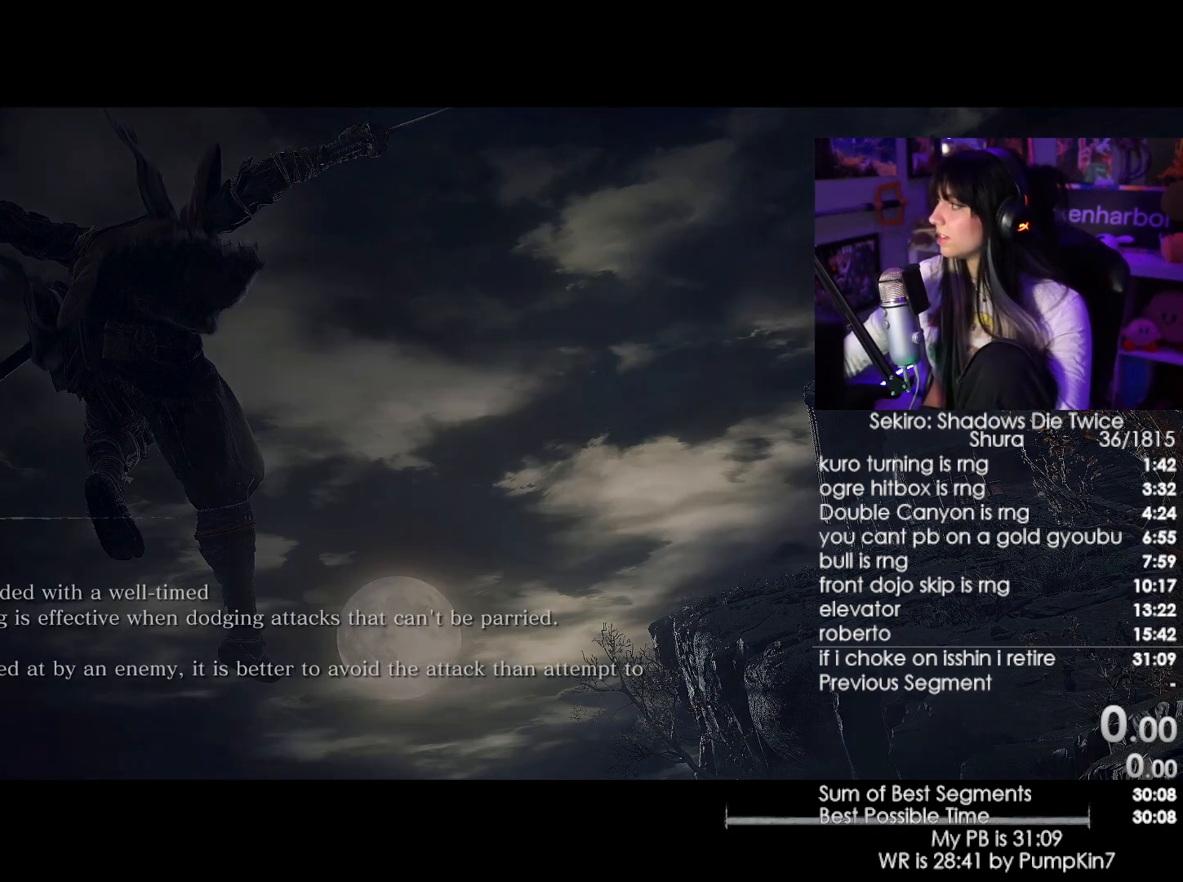
{"keys": [], "mouse": [], "events": []}
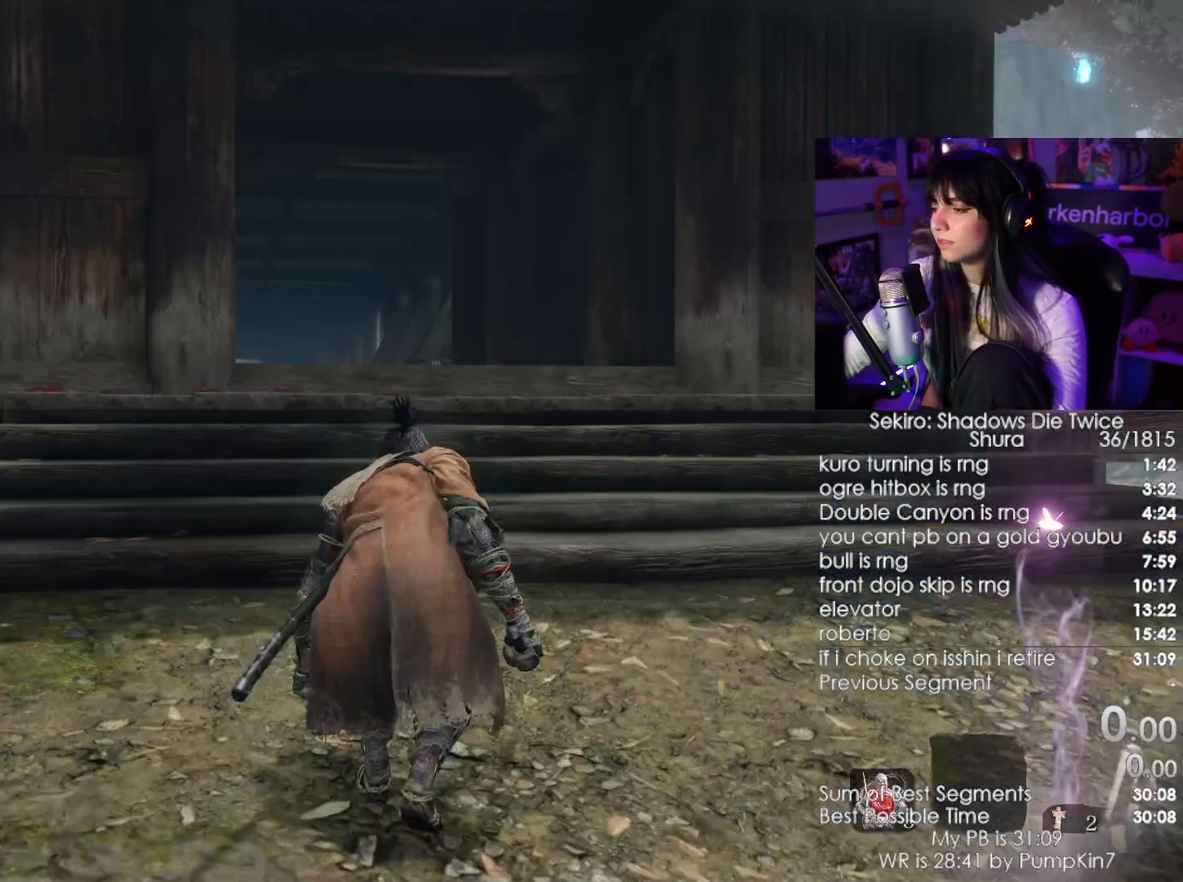
{"keys": [], "mouse": [], "events": [[317, "tab", "down"], [450, "tab", "up"]]}
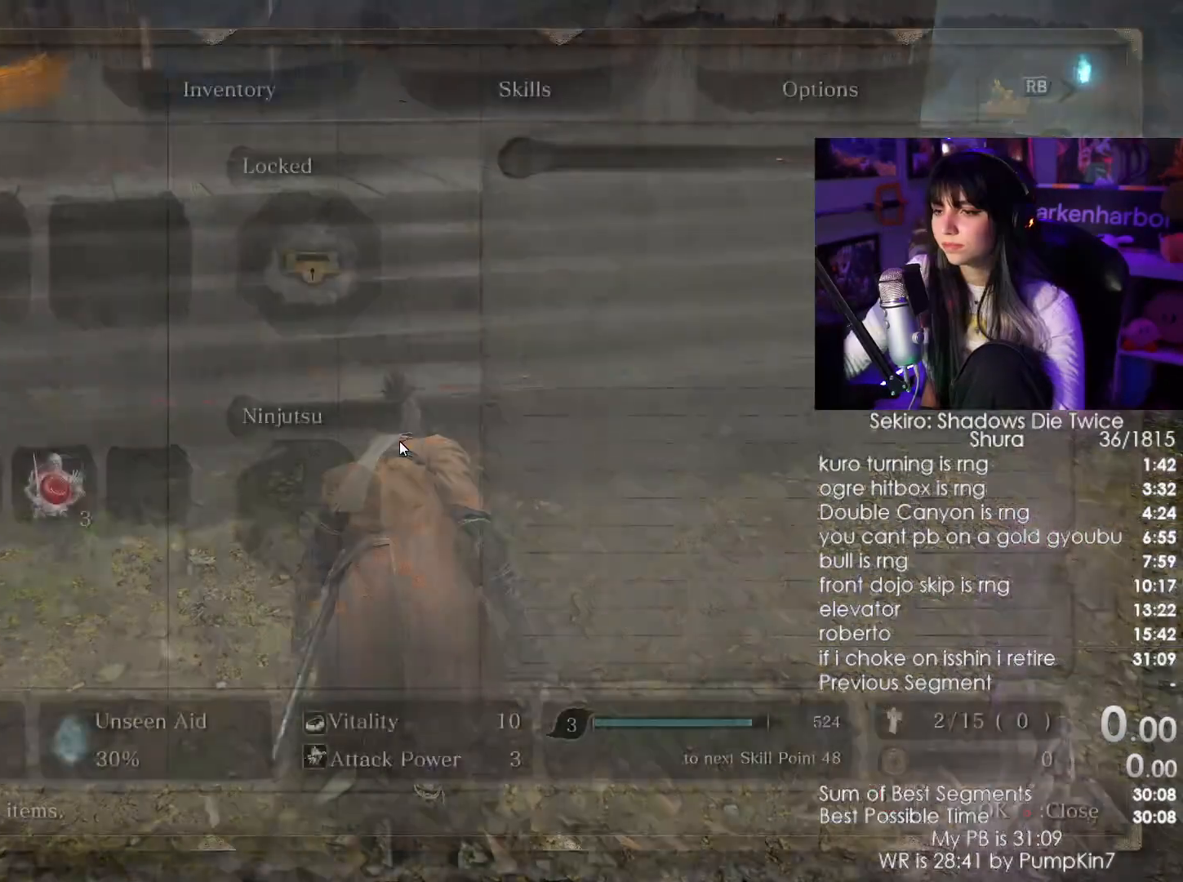
{"keys": [], "mouse": [], "events": []}
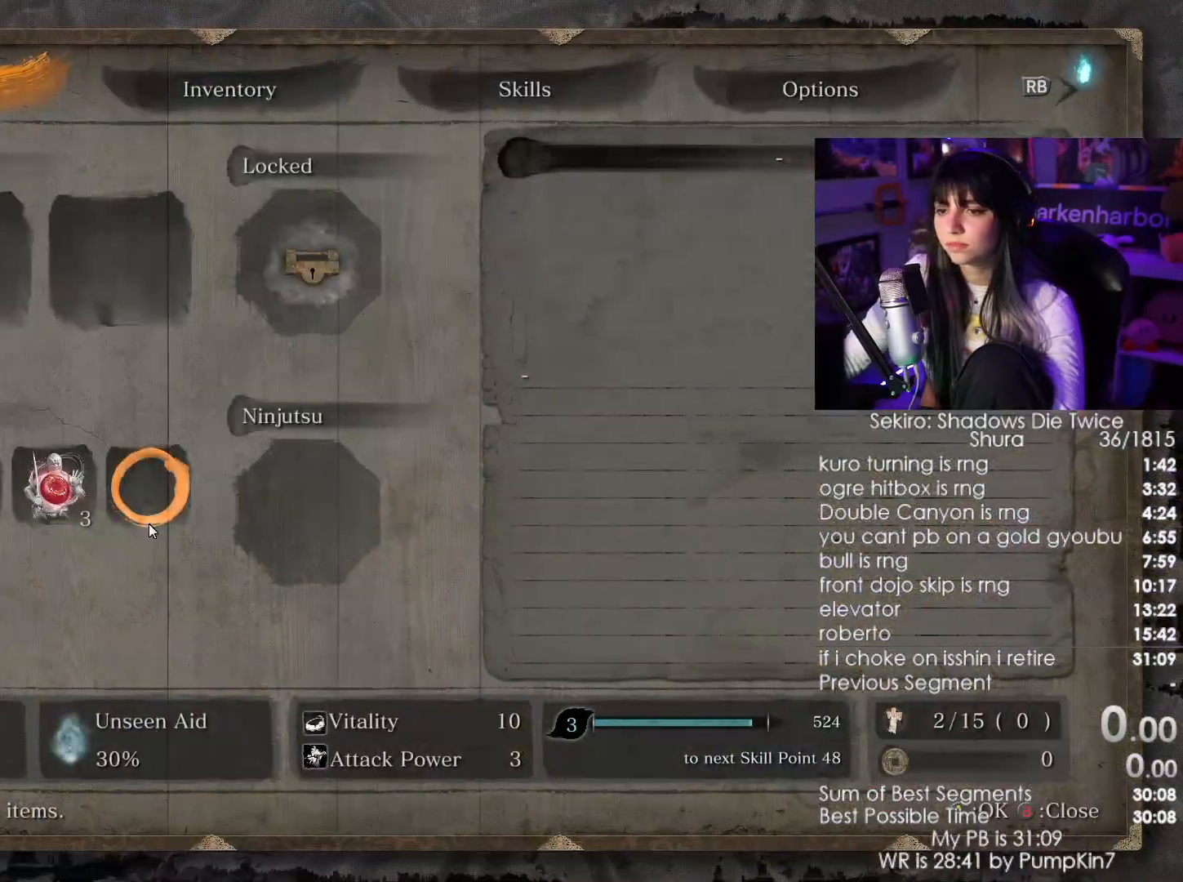
{"keys": [], "mouse": ["left"]}
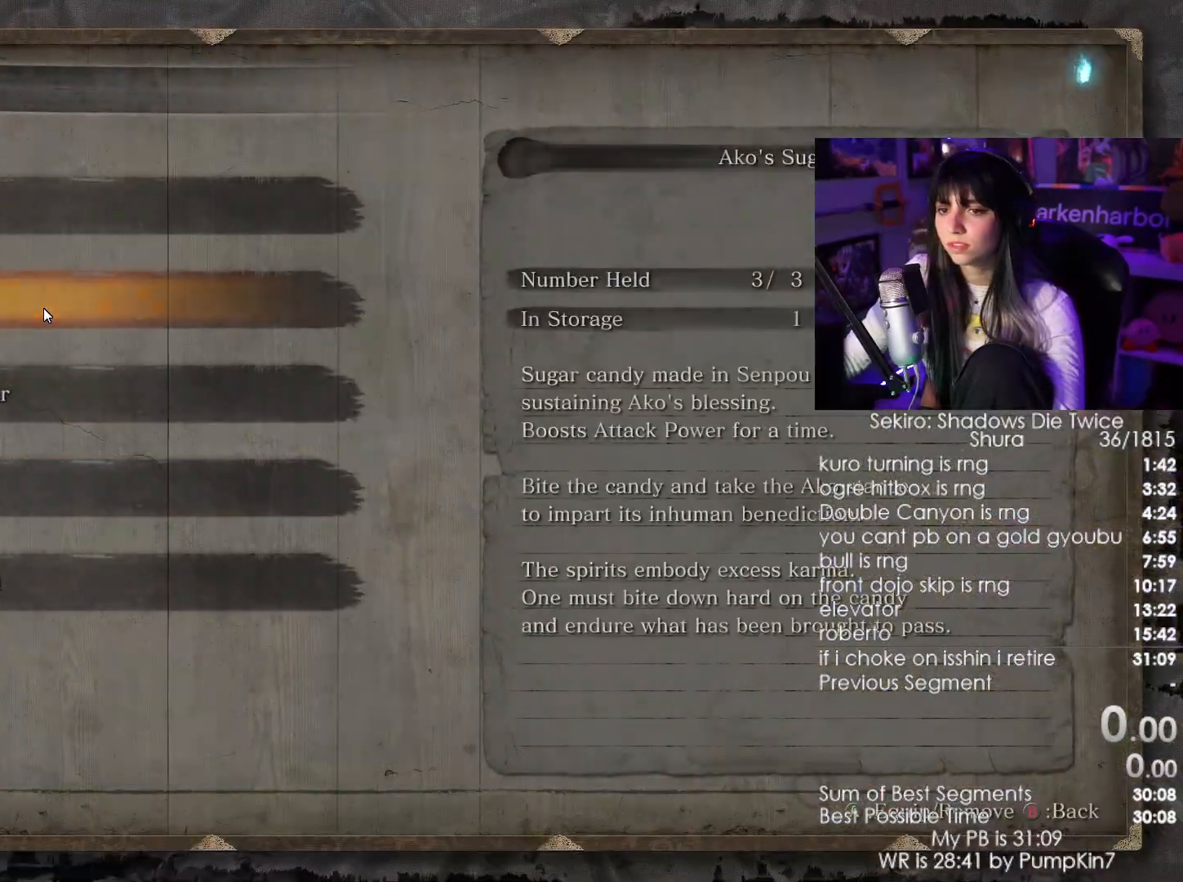
{"keys": [], "mouse": [], "events": [[34, "mouse_left", "up"]]}
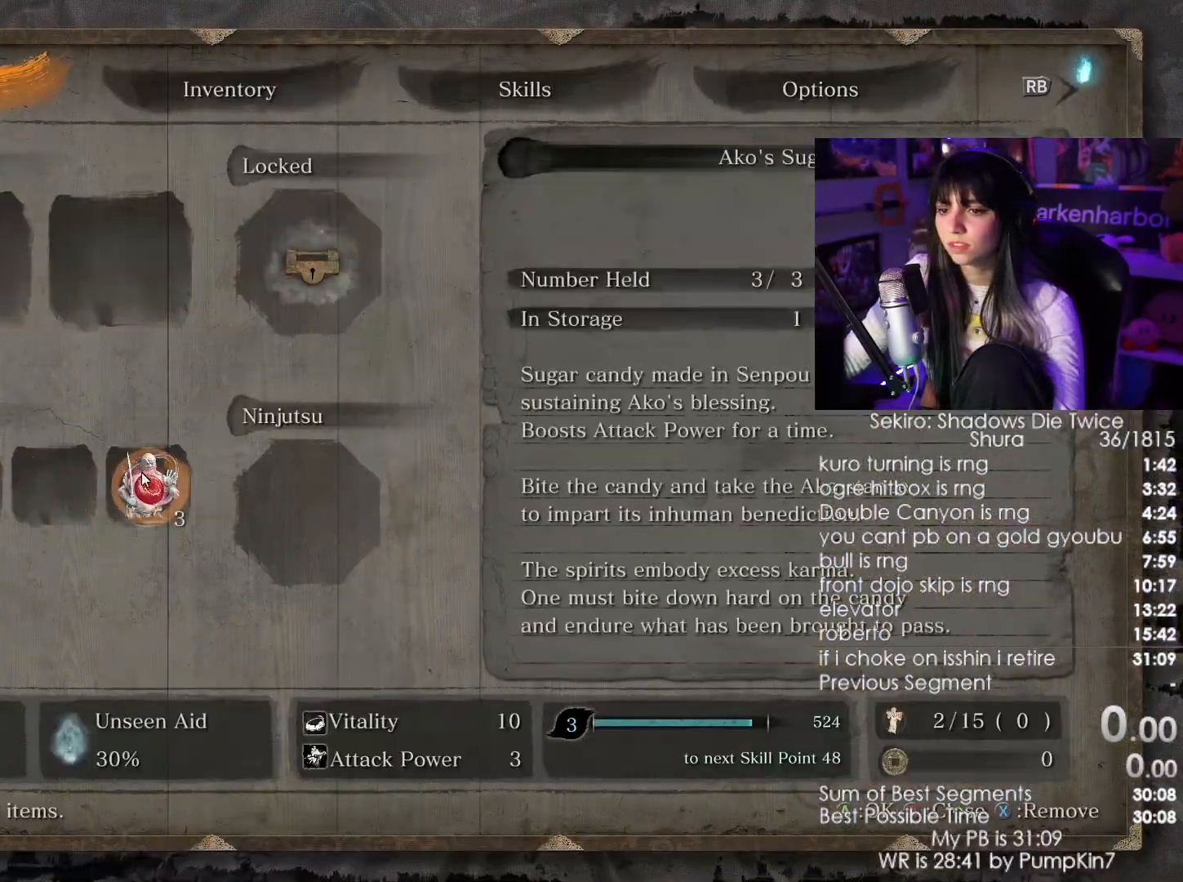
{"keys": [], "mouse": [], "events": [[384, "mouse_left", "down"], [467, "mouse_left", "up"]]}
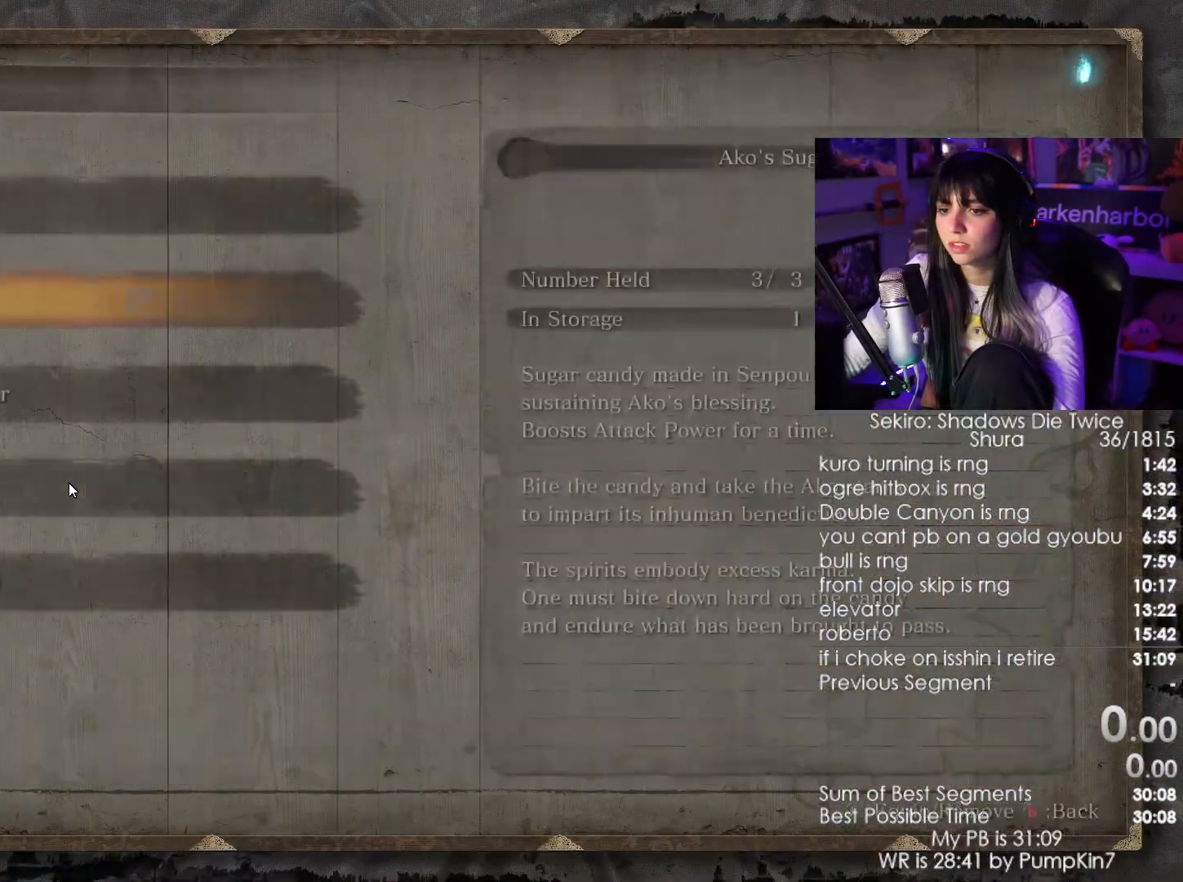
{"keys": [], "mouse": [], "events": [[350, "mouse_left", "down"], [434, "mouse_left", "up"]]}
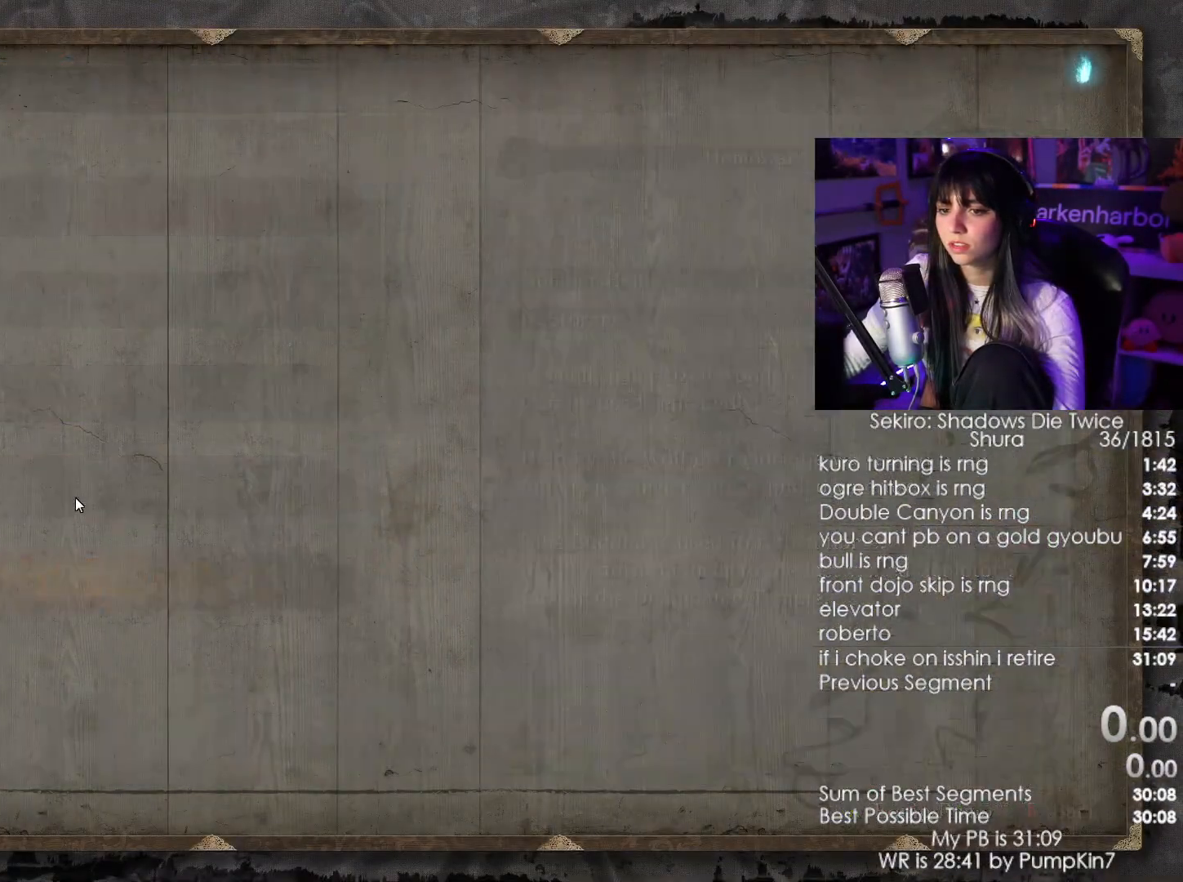
{"keys": [], "mouse": [], "events": []}
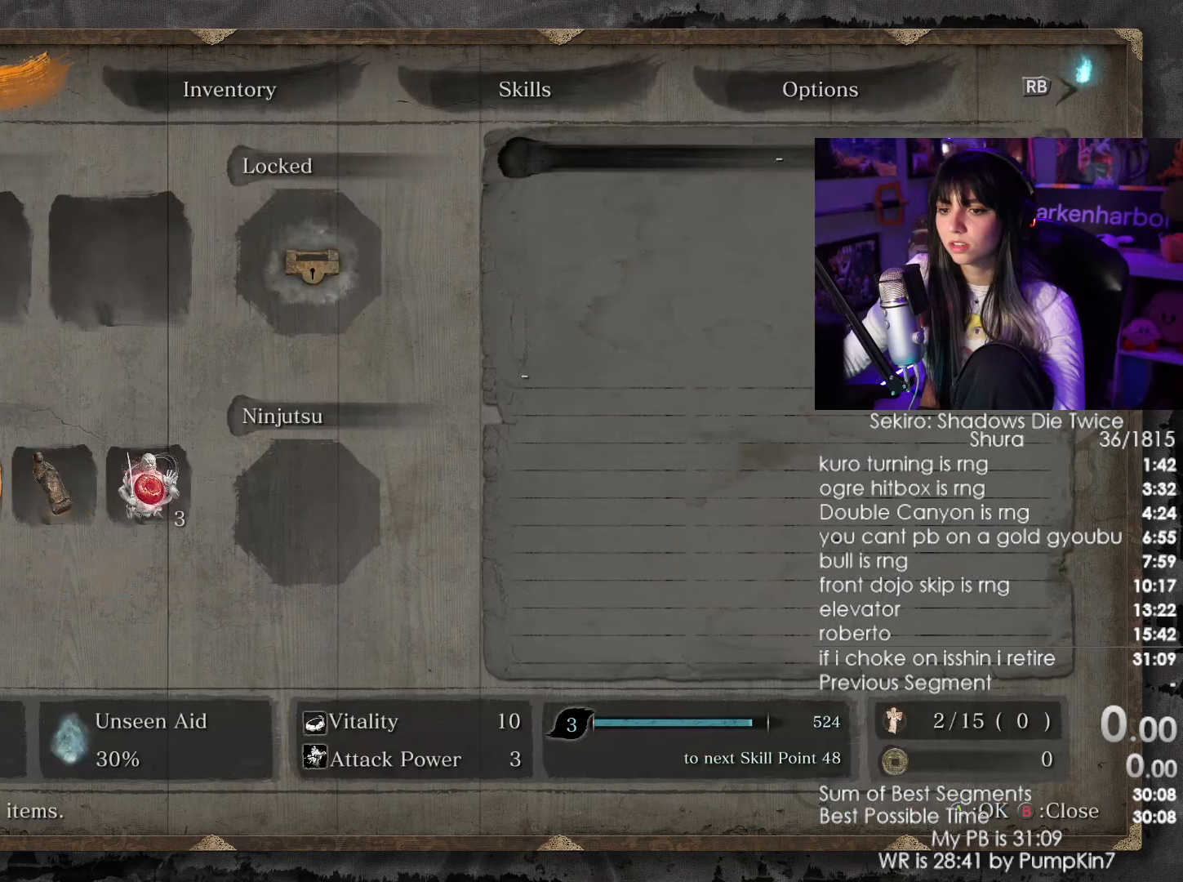
{"keys": [], "mouse": [], "events": [[334, "mouse_left", "down"], [417, "mouse_left", "up"]]}